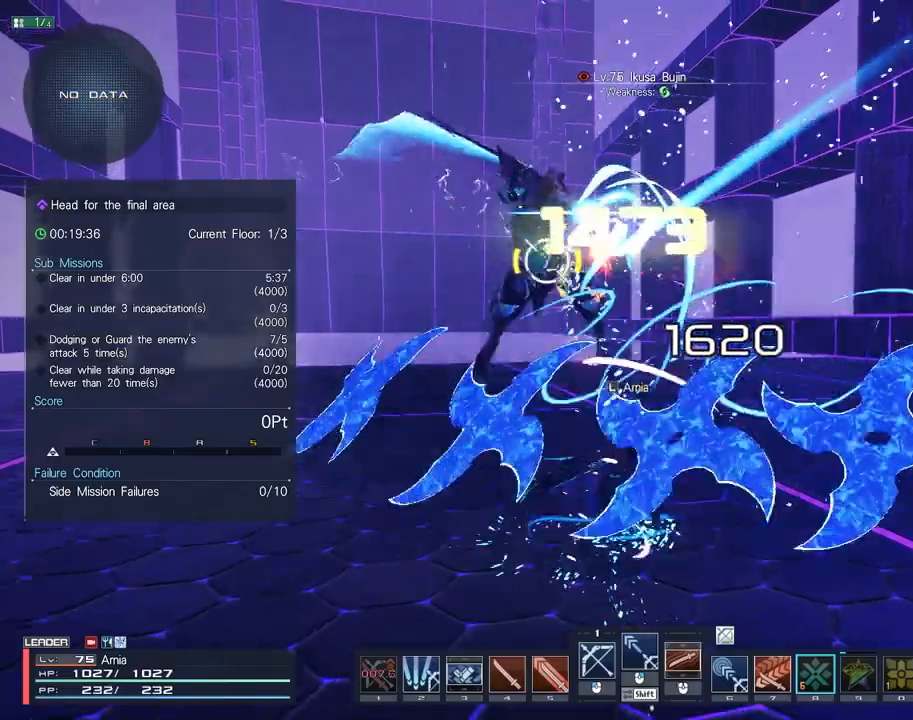
Gameplay with keyboard and mouse; each line is a JSON object with the keys and mouse buttons held at the frame after it. "events" lists presses ("down") and releases ("up") of "1", "2", "3", "4", "5", "6", "7", "9", "a", "b", "c", "d", "e", "q", "s", "shift", "space", "tab", "w", "x", "z", "mouse_left", "mouse_wheel", "mouse_right" and "mouse_mb4" between this image and that frame as [ms after this image, input, new state], when the widget could be followed in between. "mouse_left", "mouse_wheel", "mouse_right", "mouse_mb4" = the "left", "wheel", "right", "mb4" buttons of the "mouse" list. No other keys are recorded. "wheel" means that the mouse wheel is clicked or scrolled. Mouse movement is not recorded.
{"keys": [], "mouse": [], "events": [[17, "mouse_left", "down"], [100, "mouse_left", "up"], [183, "mouse_left", "down"], [250, "mouse_left", "up"]]}
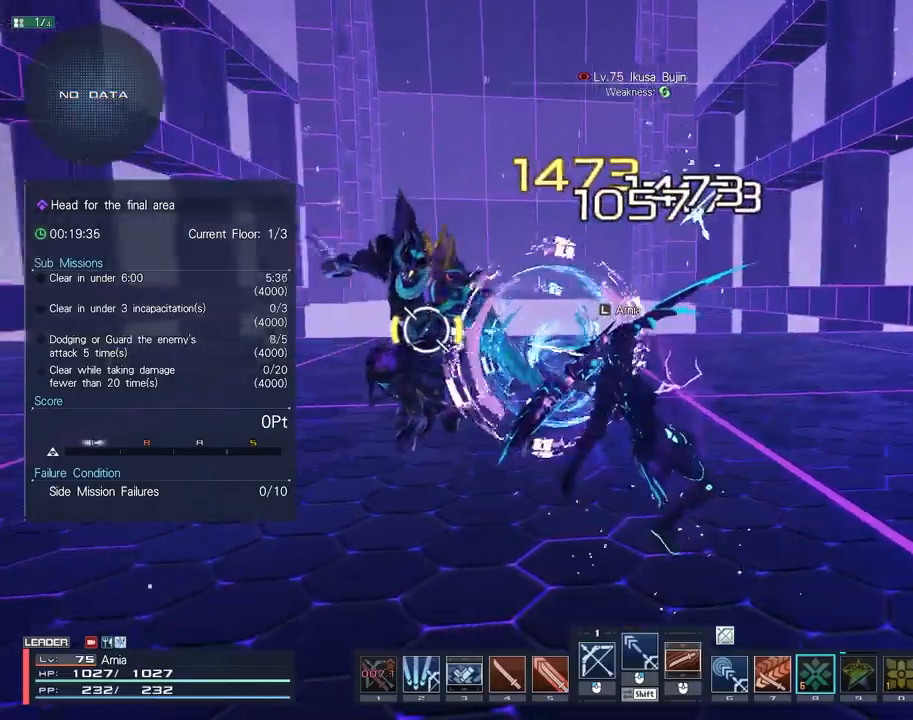
{"keys": ["d"], "mouse": [], "events": [[100, "mouse_right", "down"], [167, "mouse_right", "up"], [200, "w", "down"], [233, "mouse_right", "down"], [283, "mouse_right", "up"], [367, "d", "down"], [483, "w", "up"]]}
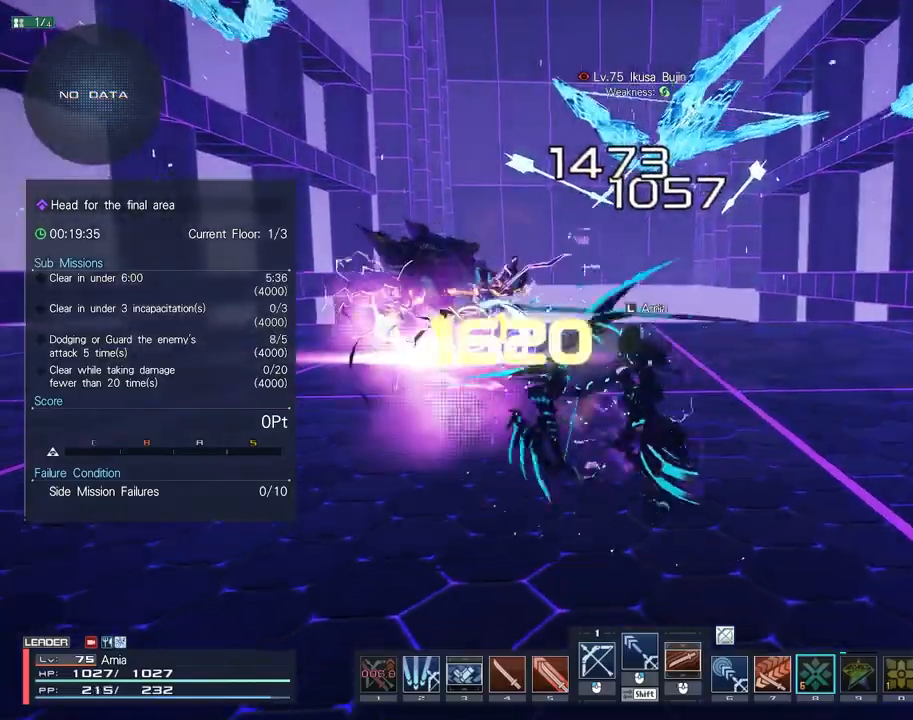
{"keys": ["s"], "mouse": [], "events": [[17, "d", "up"], [167, "s", "down"], [250, "c", "down"], [333, "c", "up"], [350, "s", "up"], [483, "s", "down"]]}
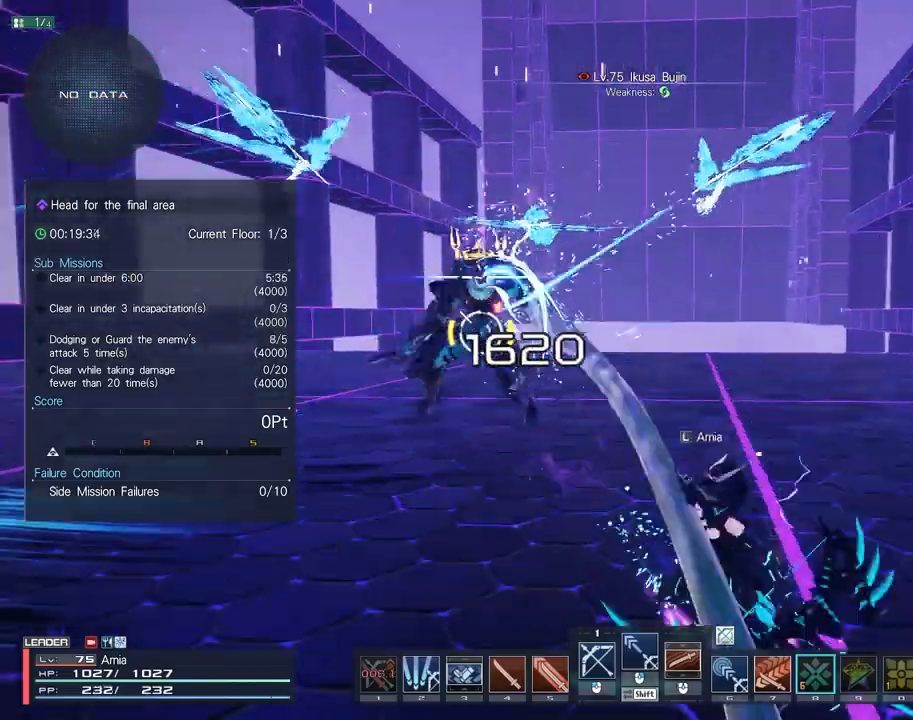
{"keys": [], "mouse": [], "events": [[17, "mouse_left", "down"], [67, "mouse_left", "up"], [167, "mouse_left", "down"], [217, "mouse_left", "up"], [300, "mouse_left", "down"], [350, "mouse_left", "up"], [350, "s", "up"]]}
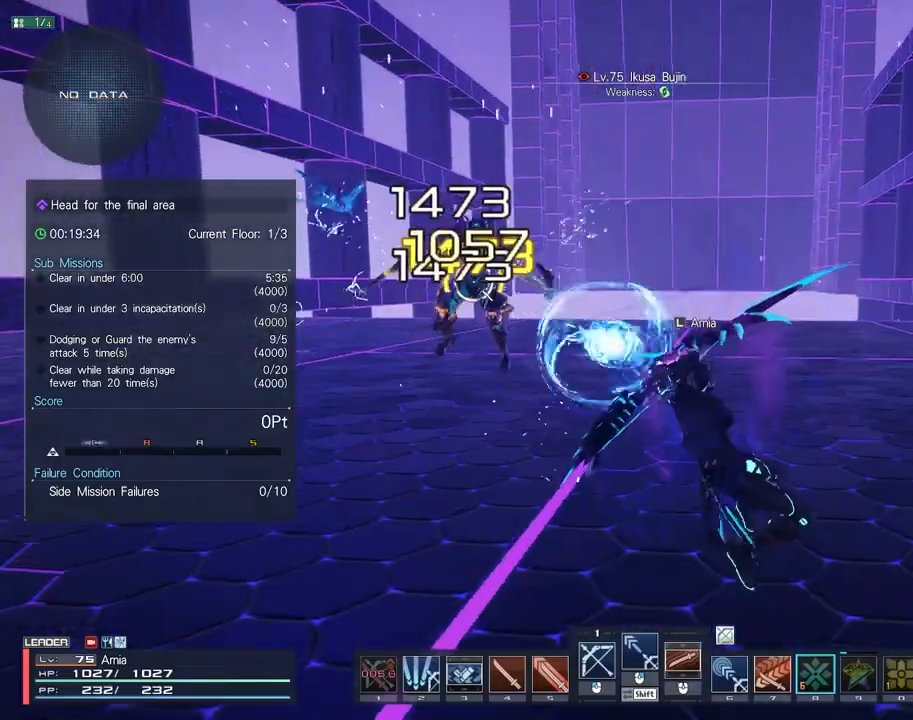
{"keys": [], "mouse": [], "events": [[17, "shift", "down"], [150, "w", "down"], [200, "mouse_left", "down"], [267, "mouse_left", "up"], [283, "w", "up"], [300, "shift", "up"]]}
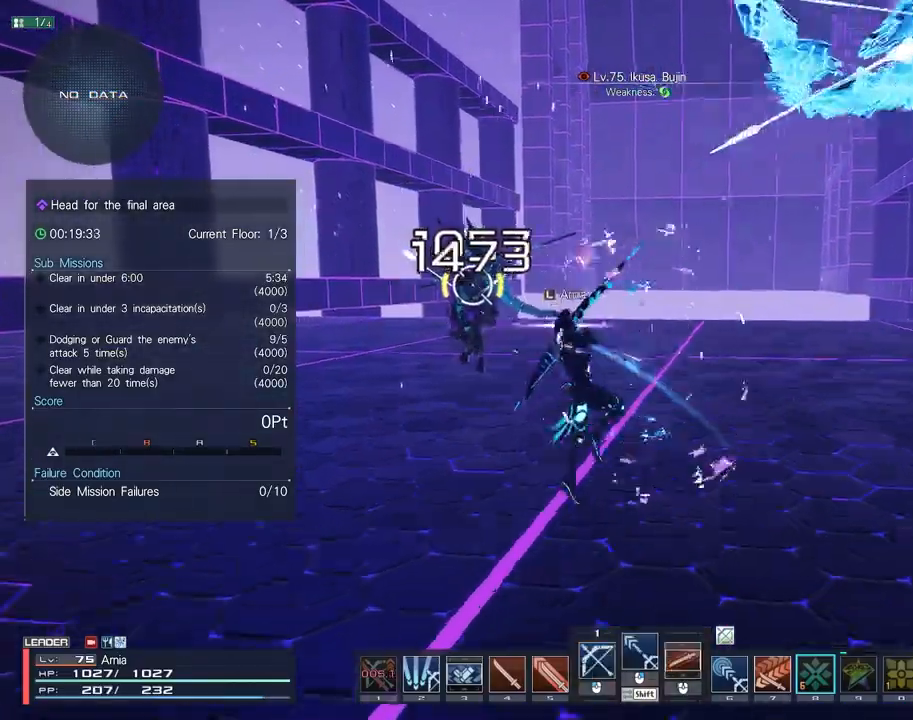
{"keys": ["s"], "mouse": [], "events": [[433, "s", "down"]]}
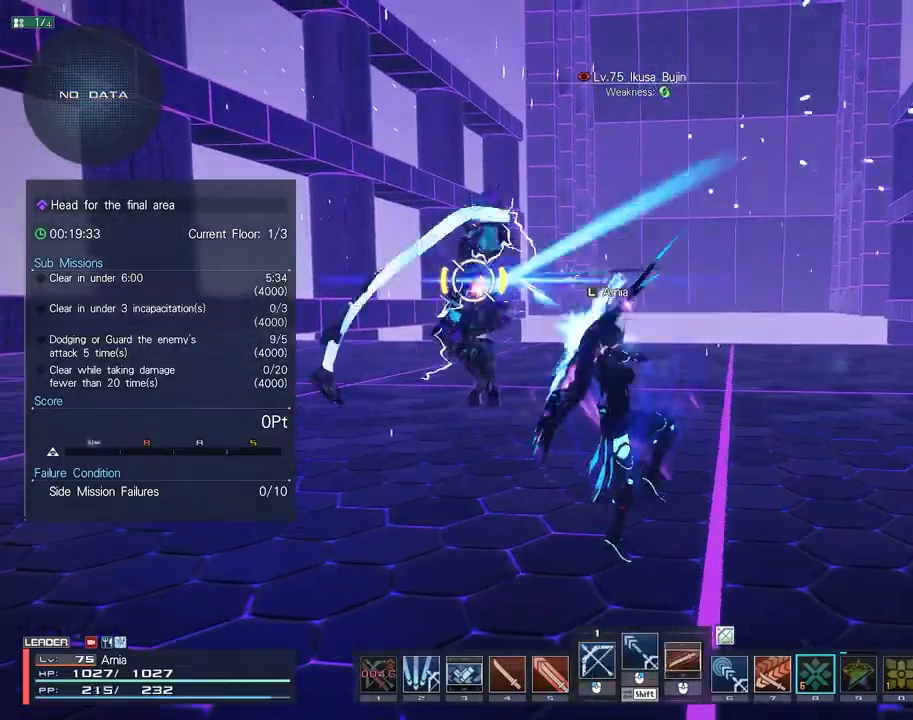
{"keys": ["d"], "mouse": [], "events": [[33, "d", "down"], [117, "s", "up"], [150, "d", "up"], [483, "d", "down"]]}
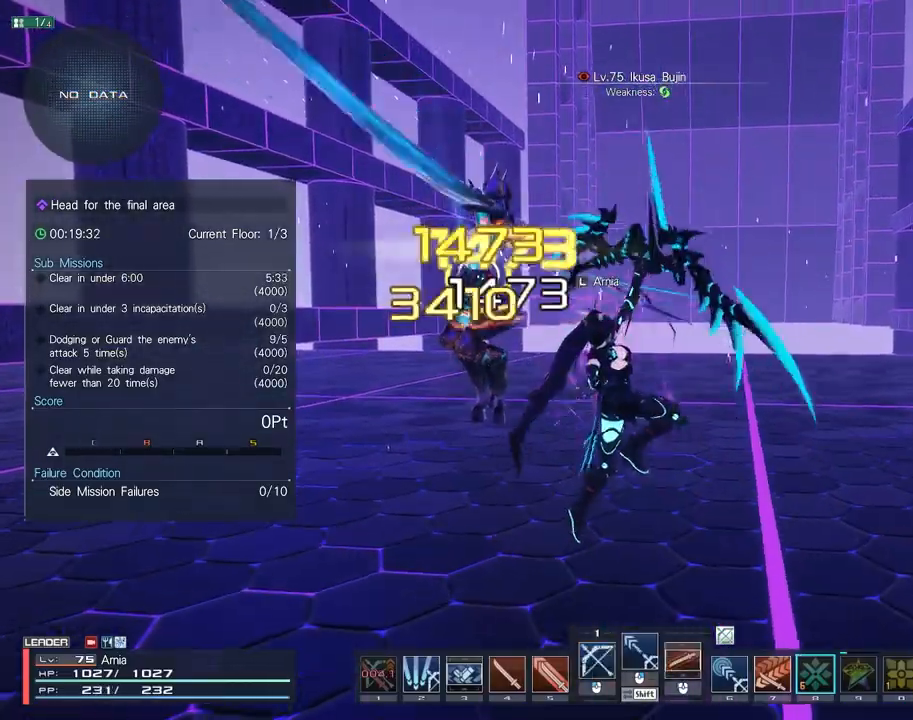
{"keys": ["a"], "mouse": ["left"], "events": [[67, "c", "down"], [150, "c", "up"], [167, "d", "up"], [333, "a", "down"], [367, "mouse_left", "down"], [417, "mouse_left", "up"], [500, "mouse_left", "down"]]}
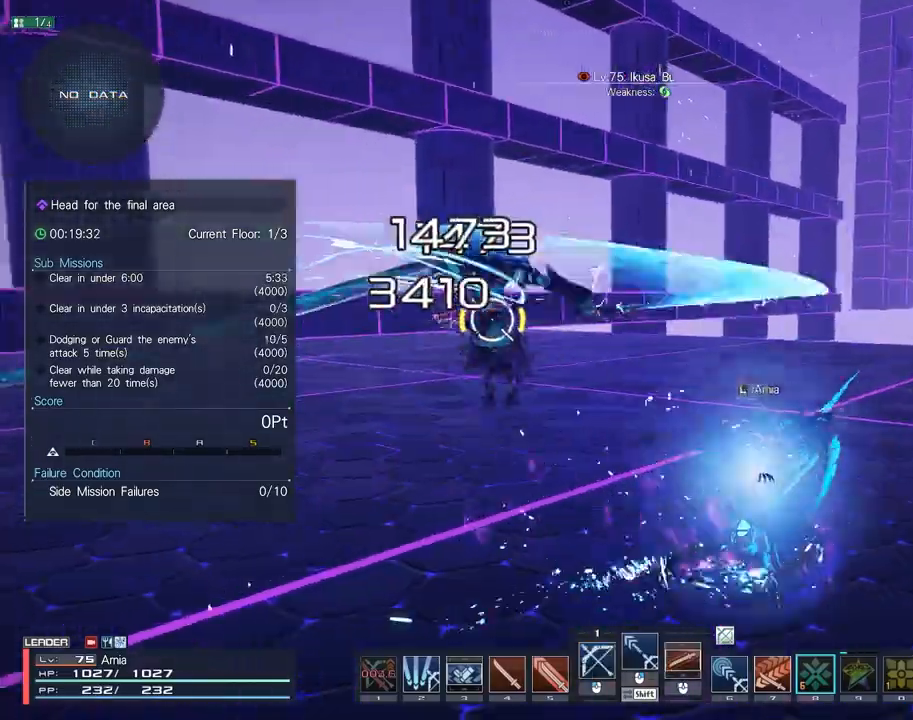
{"keys": ["shift"], "mouse": [], "events": [[50, "mouse_left", "up"], [83, "a", "up"], [217, "shift", "down"], [400, "mouse_left", "down"], [467, "mouse_left", "up"]]}
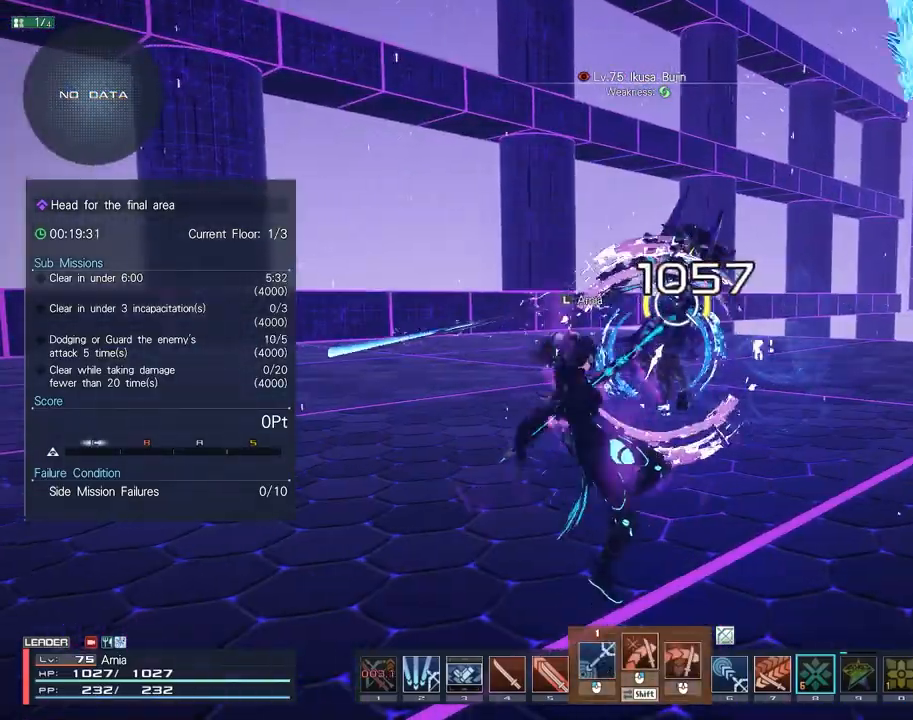
{"keys": [], "mouse": [], "events": [[33, "mouse_left", "down"], [83, "mouse_left", "up"], [117, "shift", "up"]]}
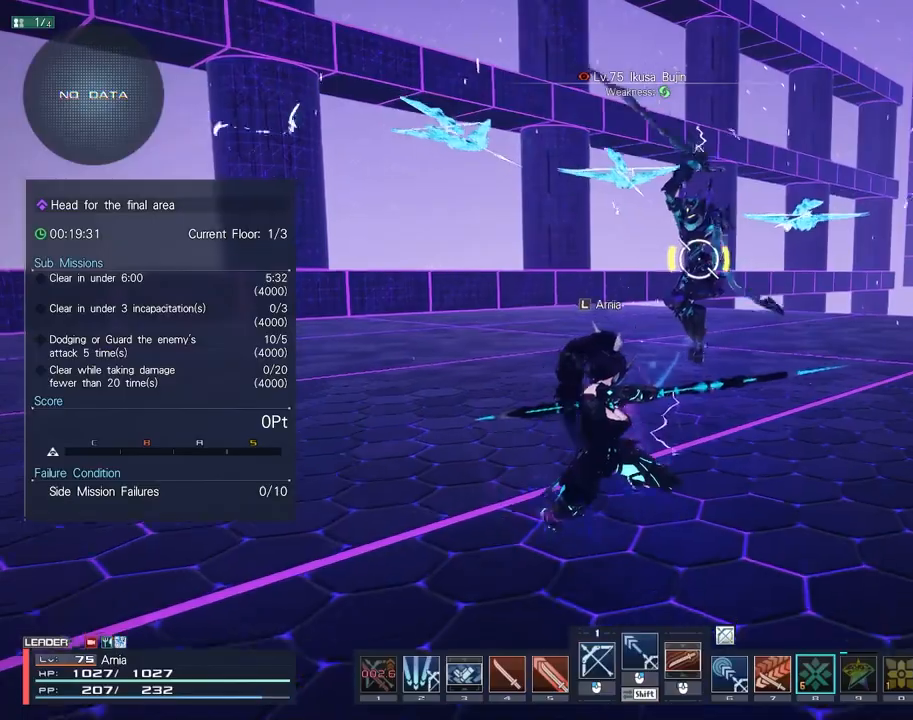
{"keys": ["d", "w"], "mouse": [], "events": [[233, "w", "down"], [450, "d", "down"]]}
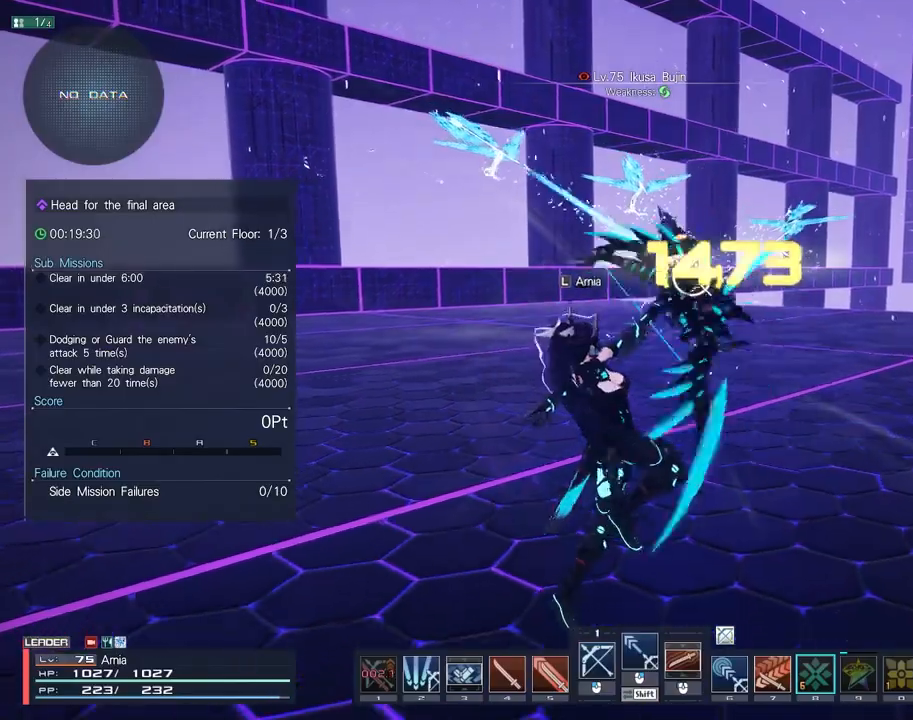
{"keys": ["s"], "mouse": [], "events": [[17, "d", "up"], [150, "mouse_right", "down"], [200, "mouse_right", "up"], [267, "w", "up"], [283, "mouse_right", "down"], [317, "mouse_right", "up"], [417, "s", "down"]]}
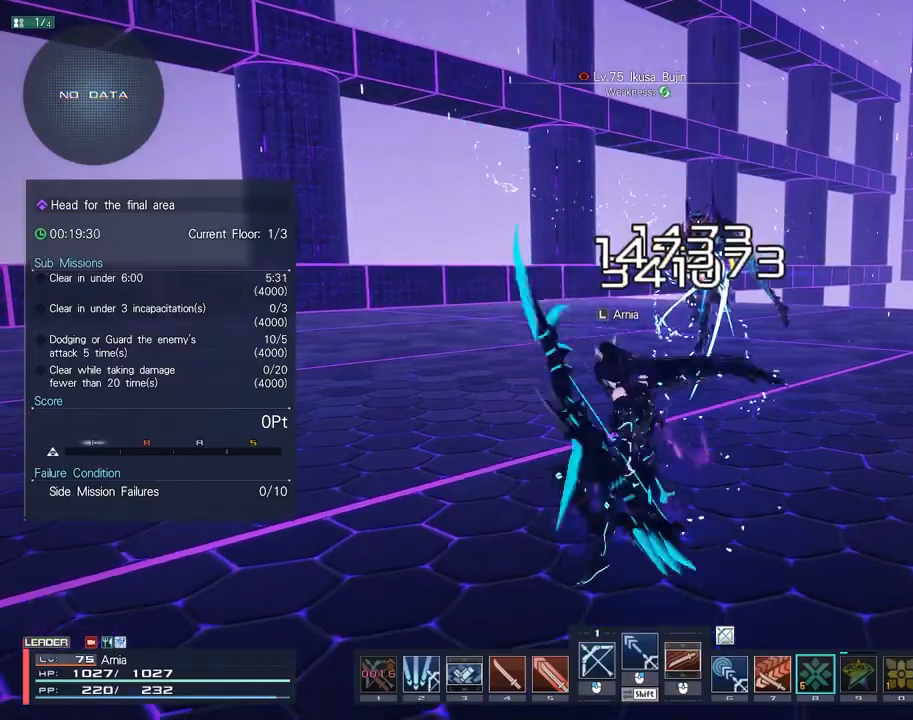
{"keys": ["w"], "mouse": ["right"], "events": [[183, "s", "up"], [250, "mouse_right", "down"], [333, "w", "down"]]}
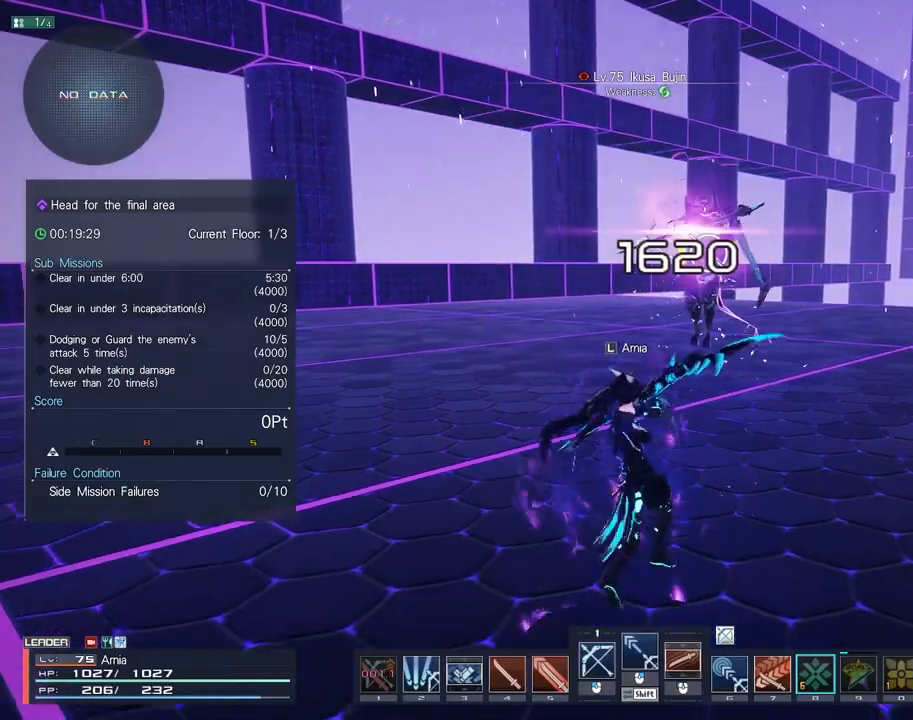
{"keys": ["s"], "mouse": ["right"], "events": [[67, "w", "up"], [183, "s", "down"], [233, "s", "up"], [317, "s", "down"], [400, "s", "up"], [483, "s", "down"]]}
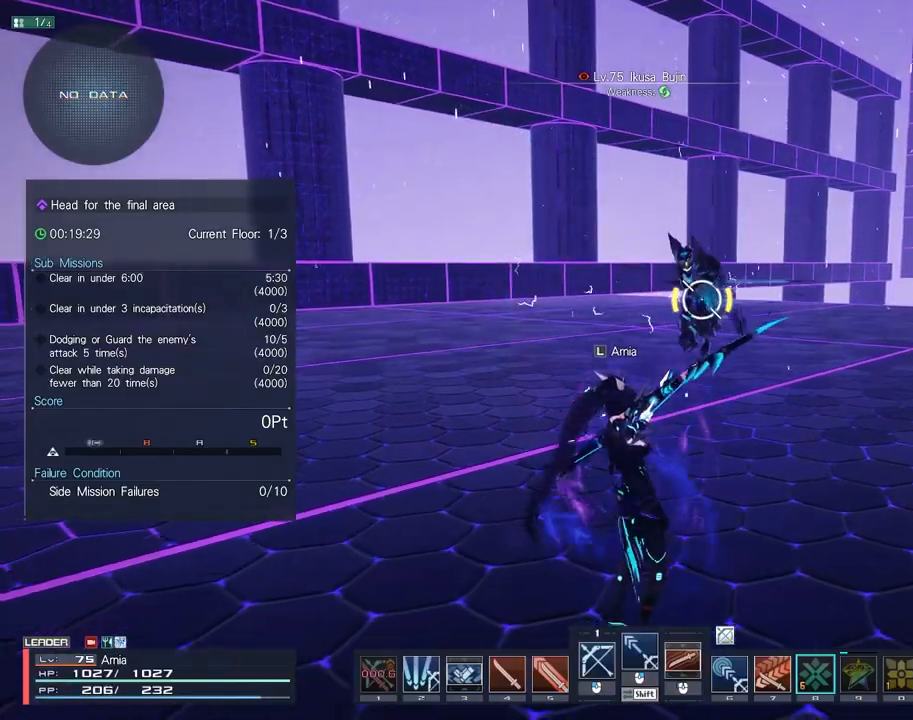
{"keys": [], "mouse": [], "events": [[183, "mouse_right", "up"], [367, "s", "up"]]}
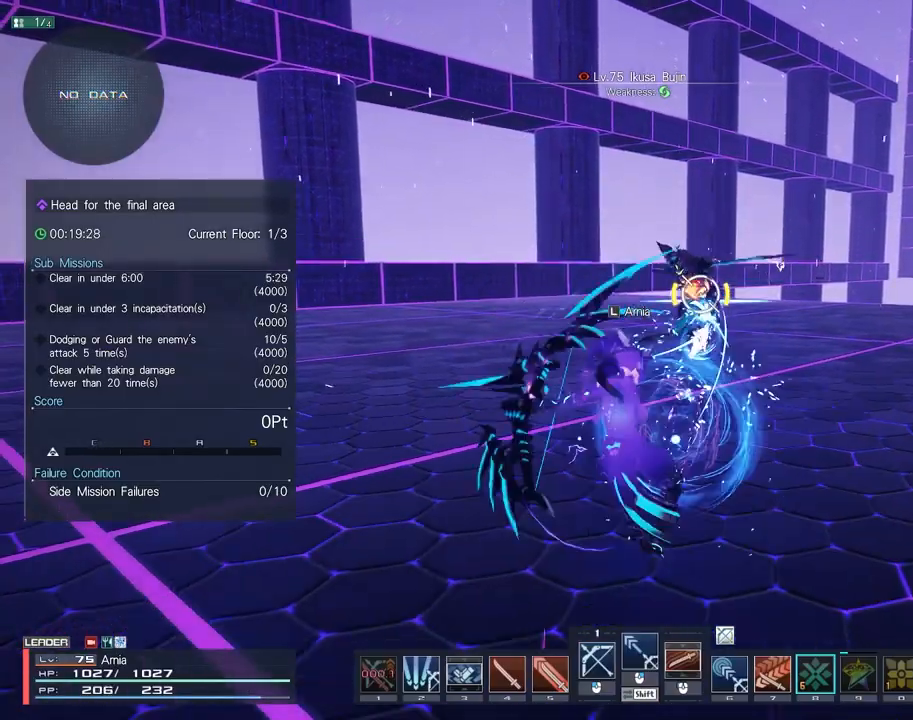
{"keys": ["s"], "mouse": [], "events": [[50, "w", "down"], [117, "c", "down"], [200, "w", "up"], [217, "c", "up"], [333, "s", "down"], [350, "mouse_left", "down"], [433, "mouse_left", "up"]]}
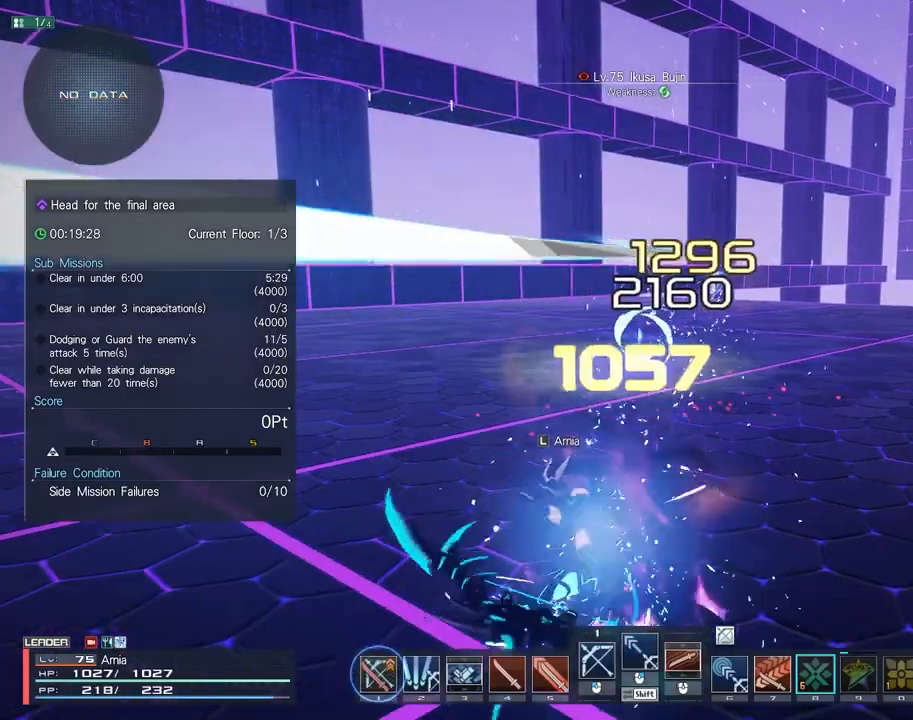
{"keys": ["s", "shift"], "mouse": [], "events": [[17, "mouse_left", "down"], [100, "mouse_left", "up"], [183, "mouse_left", "down"], [250, "mouse_left", "up"], [250, "s", "up"], [333, "shift", "down"], [450, "s", "down"]]}
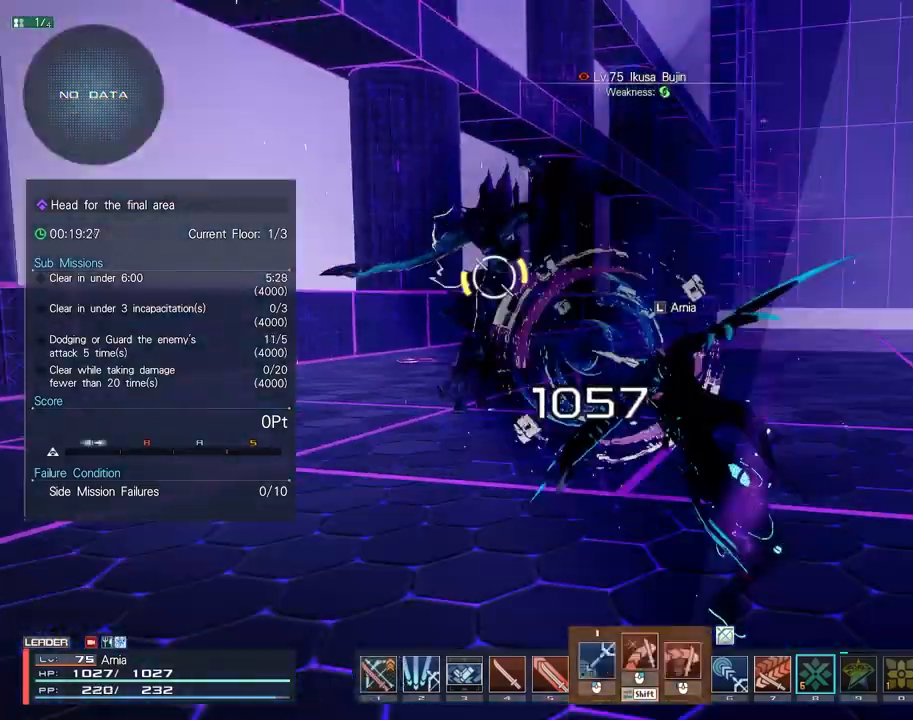
{"keys": [], "mouse": [], "events": [[17, "mouse_left", "down"], [83, "mouse_left", "up"], [167, "mouse_left", "down"], [217, "mouse_left", "up"], [300, "shift", "up"], [317, "s", "up"]]}
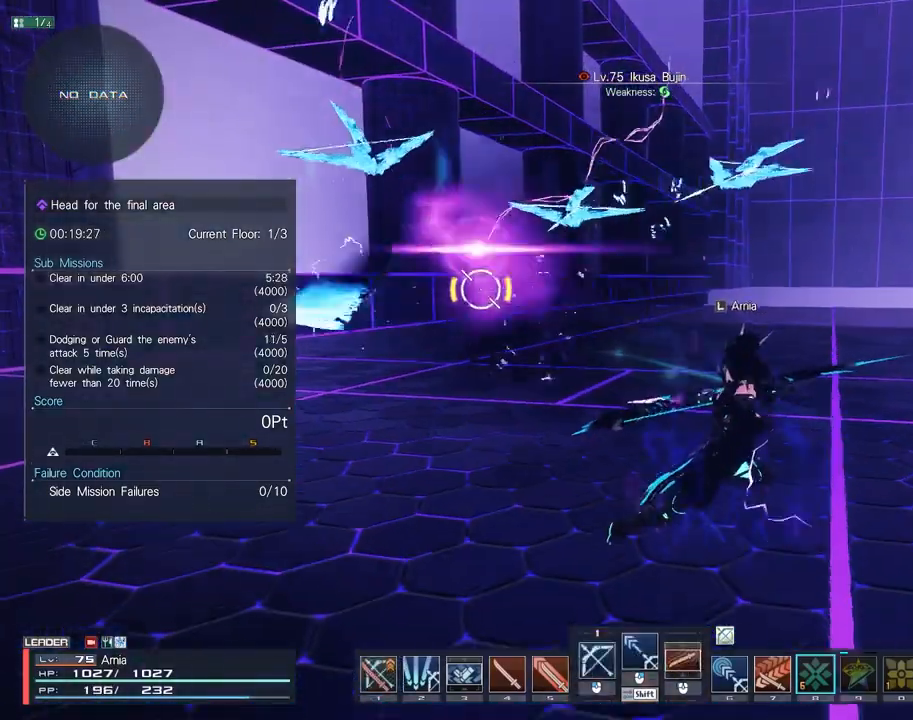
{"keys": ["c", "w"], "mouse": [], "events": [[50, "a", "down"], [117, "w", "down"], [217, "a", "up"], [233, "w", "up"], [350, "w", "down"], [483, "c", "down"]]}
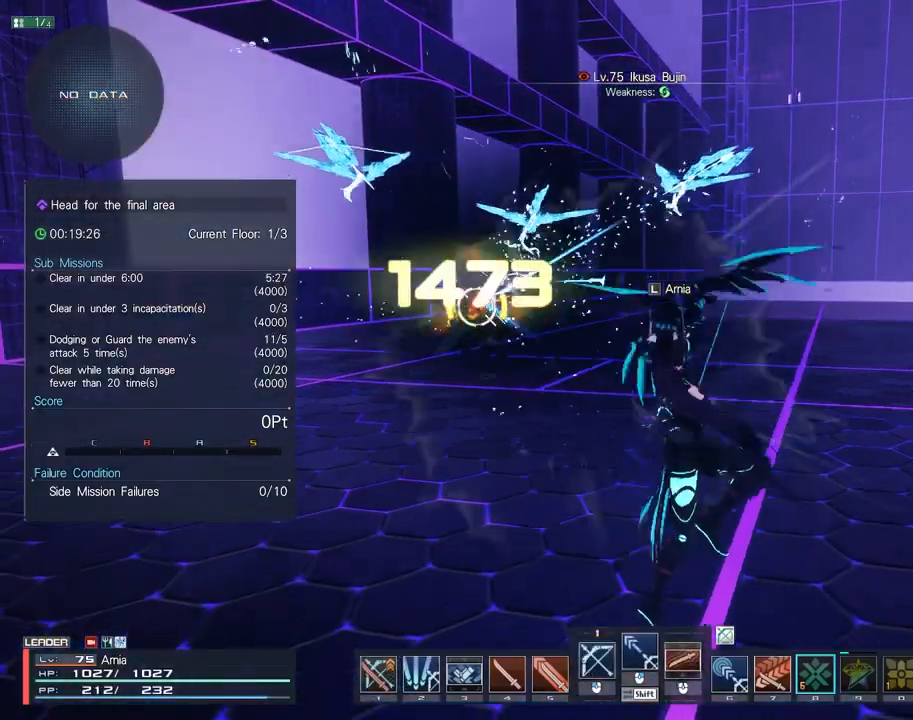
{"keys": ["s"], "mouse": [], "events": [[250, "w", "up"], [267, "c", "up"], [333, "mouse_left", "down"], [367, "s", "down"], [400, "mouse_left", "up"]]}
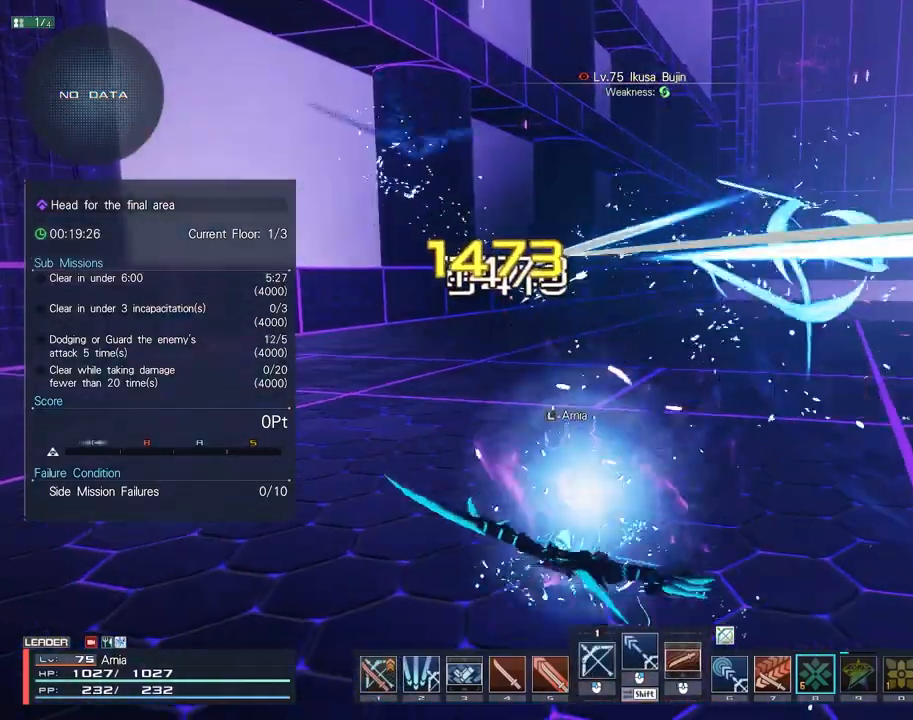
{"keys": [], "mouse": [], "events": [[17, "mouse_left", "down"], [117, "mouse_left", "up"], [200, "mouse_left", "down"], [333, "mouse_left", "up"], [350, "s", "up"]]}
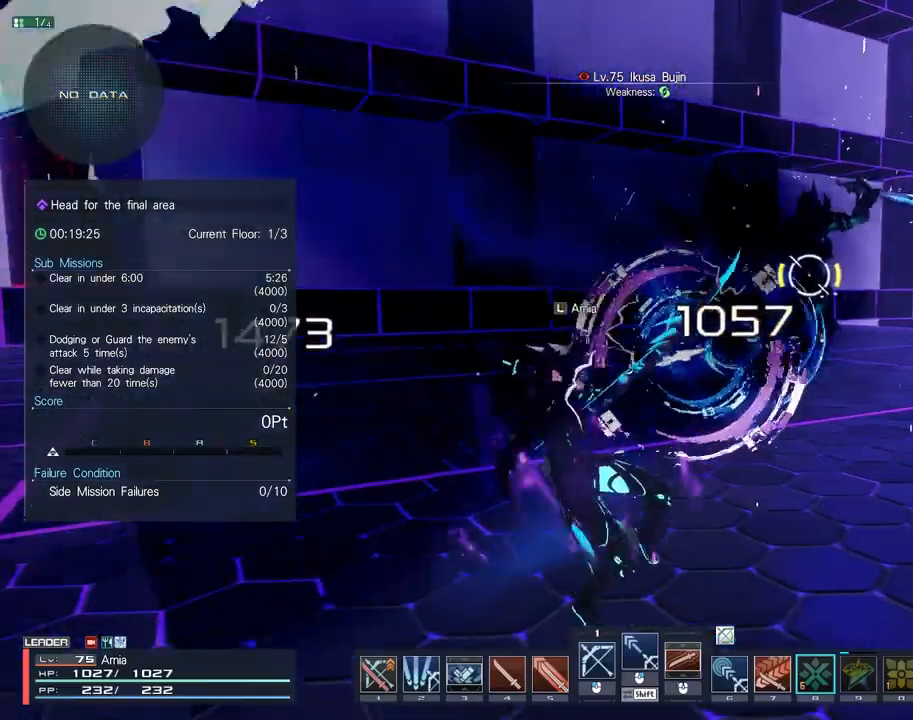
{"keys": ["w"], "mouse": [], "events": [[83, "mouse_right", "down"], [117, "s", "down"], [233, "s", "up"], [317, "w", "down"], [350, "mouse_right", "up"]]}
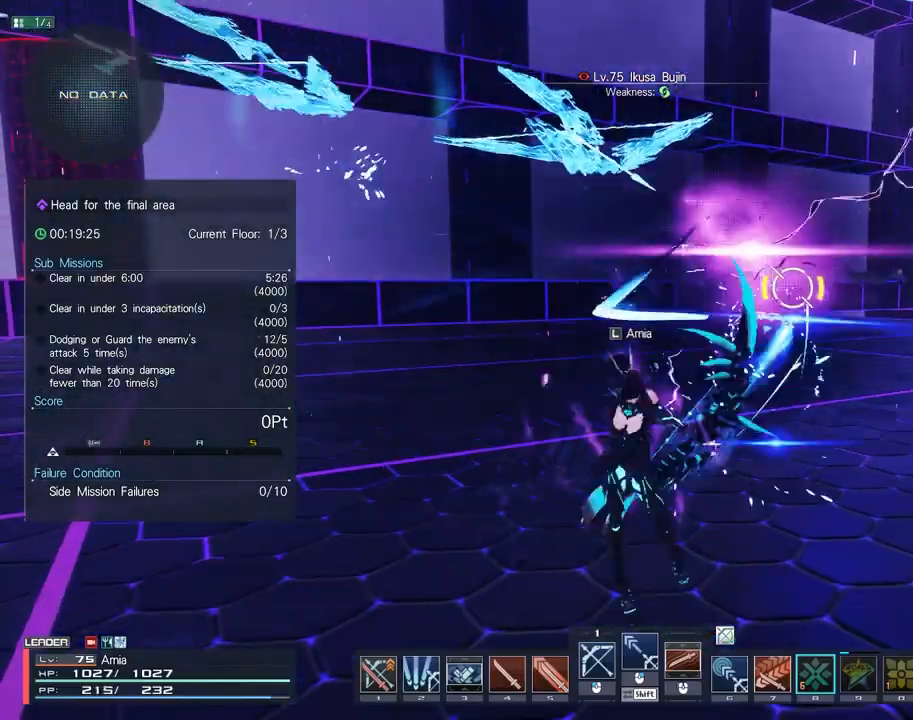
{"keys": ["c", "w"], "mouse": [], "events": [[150, "w", "up"], [250, "w", "down"], [483, "c", "down"]]}
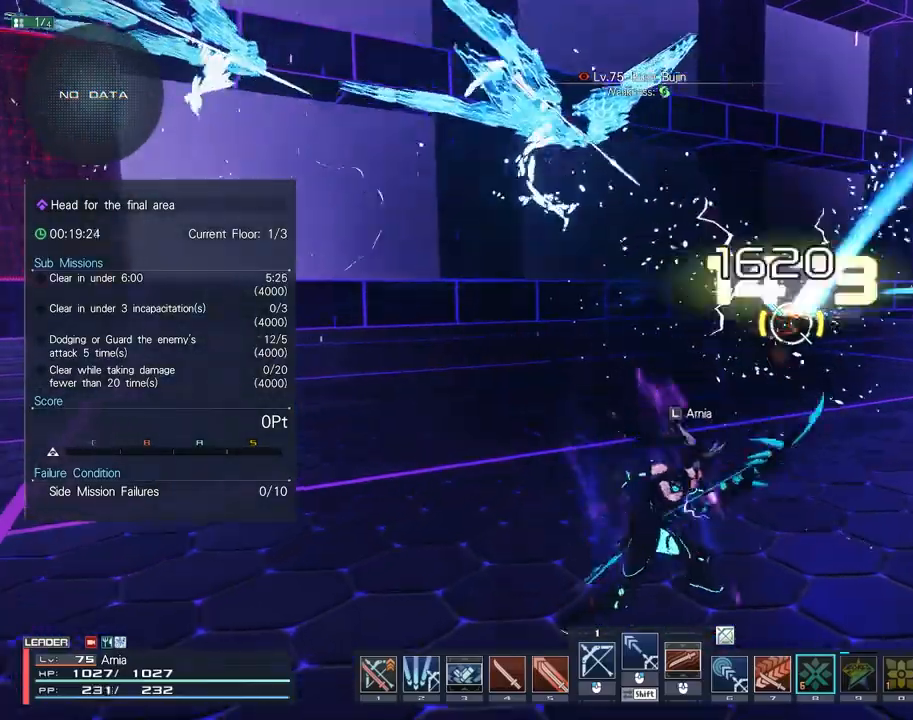
{"keys": ["s"], "mouse": ["left"], "events": [[133, "w", "up"], [150, "c", "up"], [300, "s", "down"], [317, "mouse_left", "down"], [383, "mouse_left", "up"], [483, "mouse_left", "down"]]}
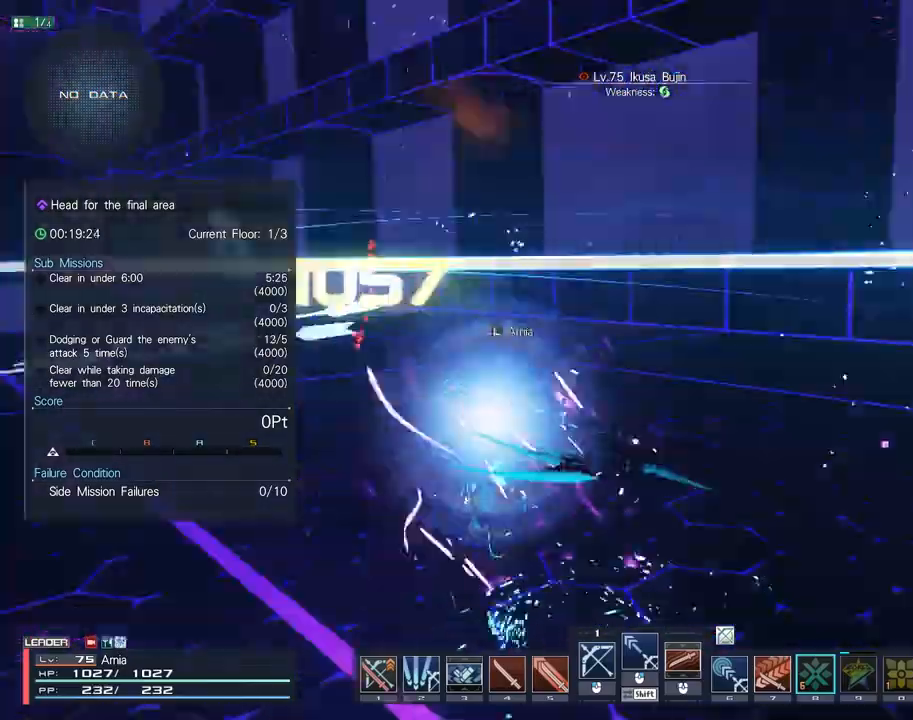
{"keys": ["d"], "mouse": ["left"], "events": [[33, "d", "down"], [50, "mouse_left", "up"], [67, "s", "up"], [167, "mouse_left", "down"], [250, "mouse_left", "up"], [333, "mouse_left", "down"], [400, "mouse_left", "up"], [483, "mouse_left", "down"]]}
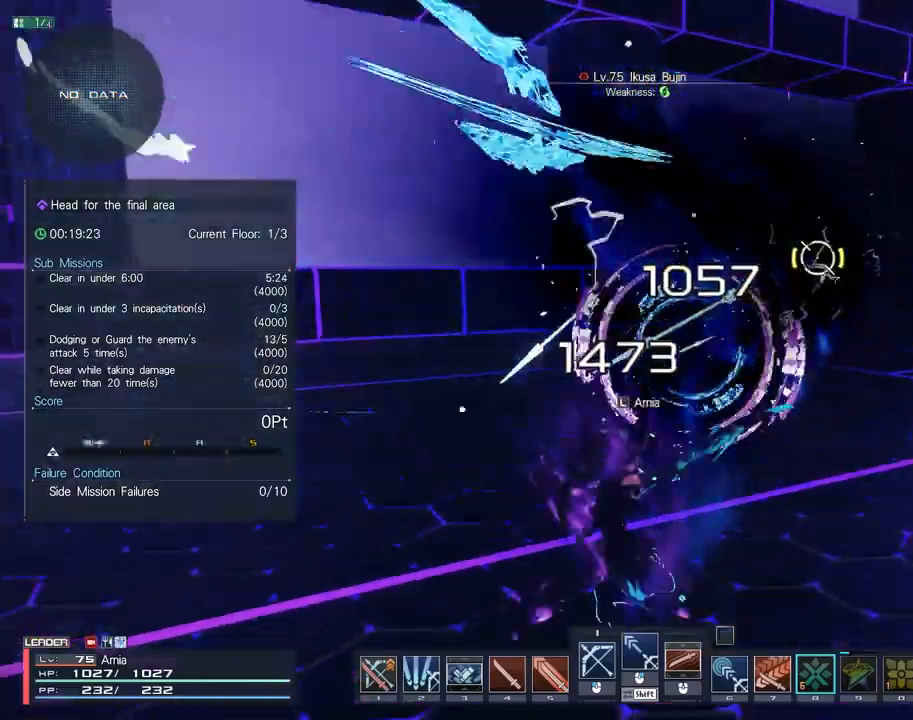
{"keys": ["d", "shift"], "mouse": ["left"], "events": [[50, "mouse_left", "up"], [183, "shift", "down"], [283, "mouse_left", "down"]]}
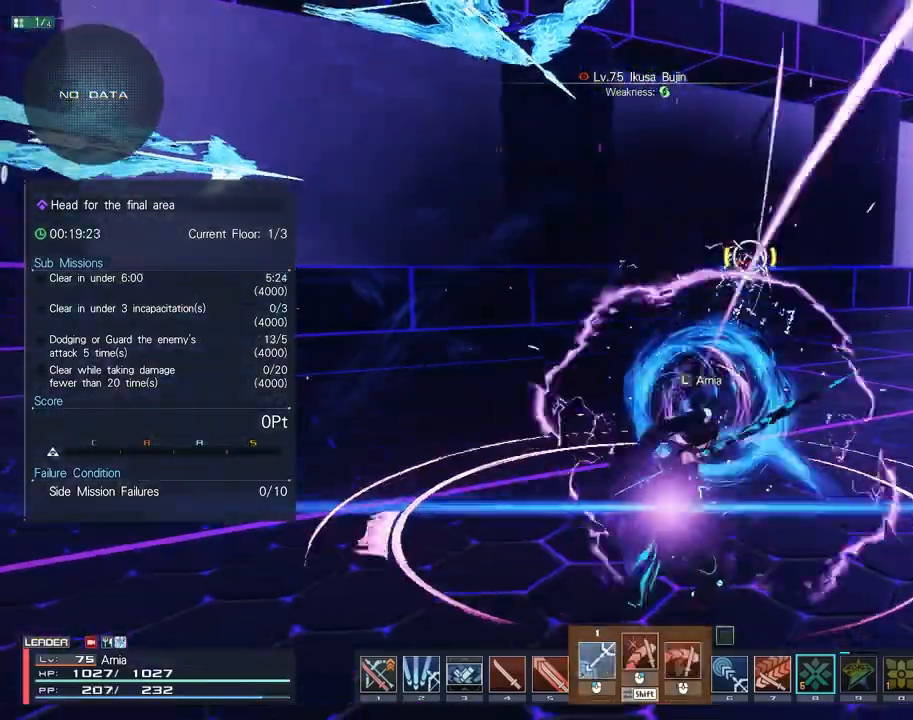
{"keys": ["d", "shift"], "mouse": ["left"], "events": []}
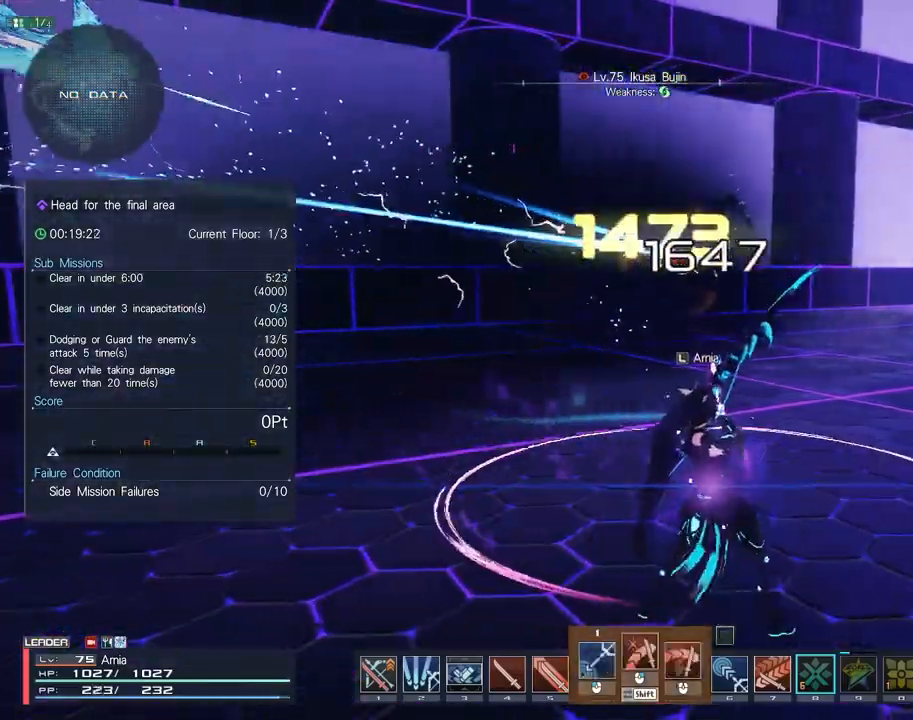
{"keys": [], "mouse": [], "events": [[250, "mouse_left", "up"], [250, "shift", "up"], [267, "d", "up"], [283, "w", "down"], [333, "w", "up"], [400, "w", "down"], [450, "w", "up"]]}
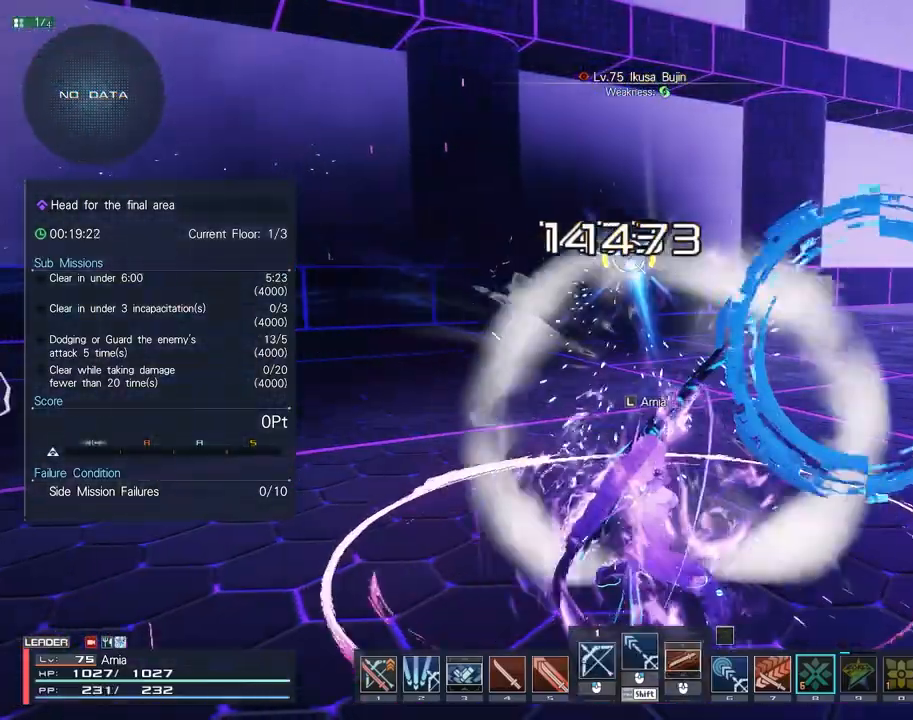
{"keys": [], "mouse": [], "events": []}
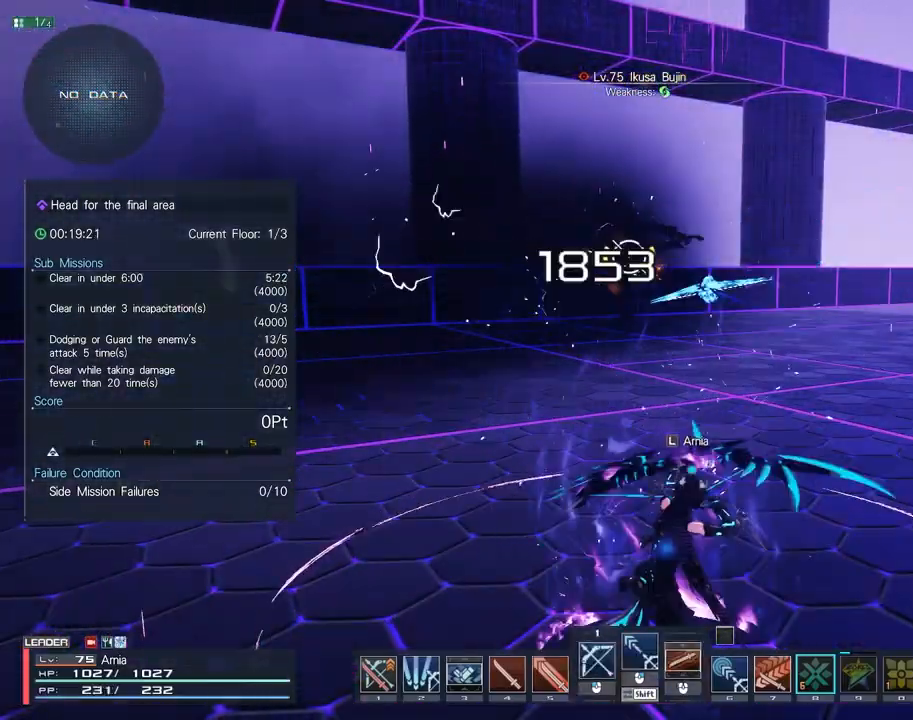
{"keys": [], "mouse": [], "events": []}